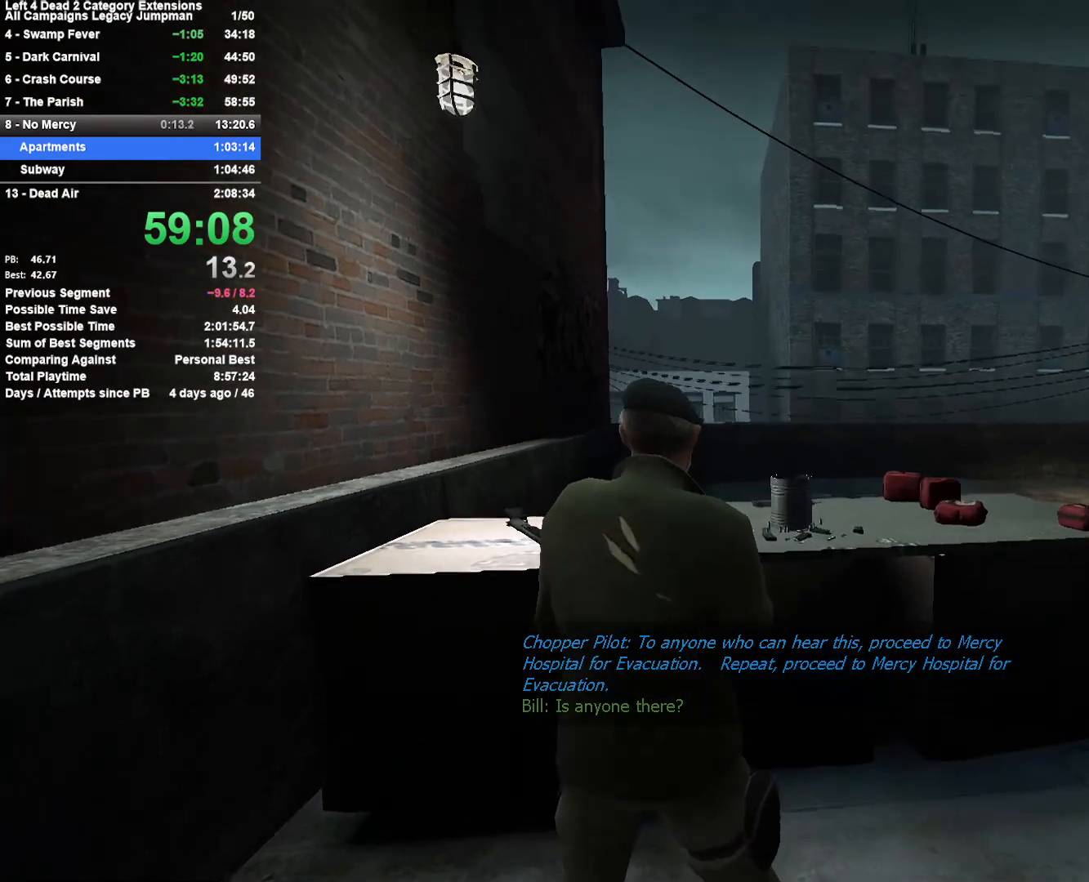
Gameplay with keyboard and mouse; each line is a JSON object with the keys and mouse buttons held at the frame after it. "events" lists presses ("down") and releases ("up") of "1", "2", "3", "4", "5", "a", "alt", "c", "ctrl", "d", "e", "f", "q", "r", "s", "shift", "space", "tab", "v", "w", "x", "z", "mouse_left", "mouse_middle", "mouse_right", "mouse_mb4", "mouse_mb5", "mouse_wheel_up" and "mouse_wheel_down" between this image and that frame as [ms after this image, input, new state], when the widget could be followed in between. "mouse_left", "mouse_middle", "mouse_right", "mouse_mb4", "mouse_mb5", "mouse_wheel_up", "mouse_wheel_down" = the "left", "middle", "right", "mb4", "mb5", "wheel_up", "wheel_down" buttons of the "mouse" list. No other keys are recorded. Mouse movement is not recorded.
{"keys": ["a", "w"], "mouse": [], "events": [[483, "a", "down"], [483, "w", "down"]]}
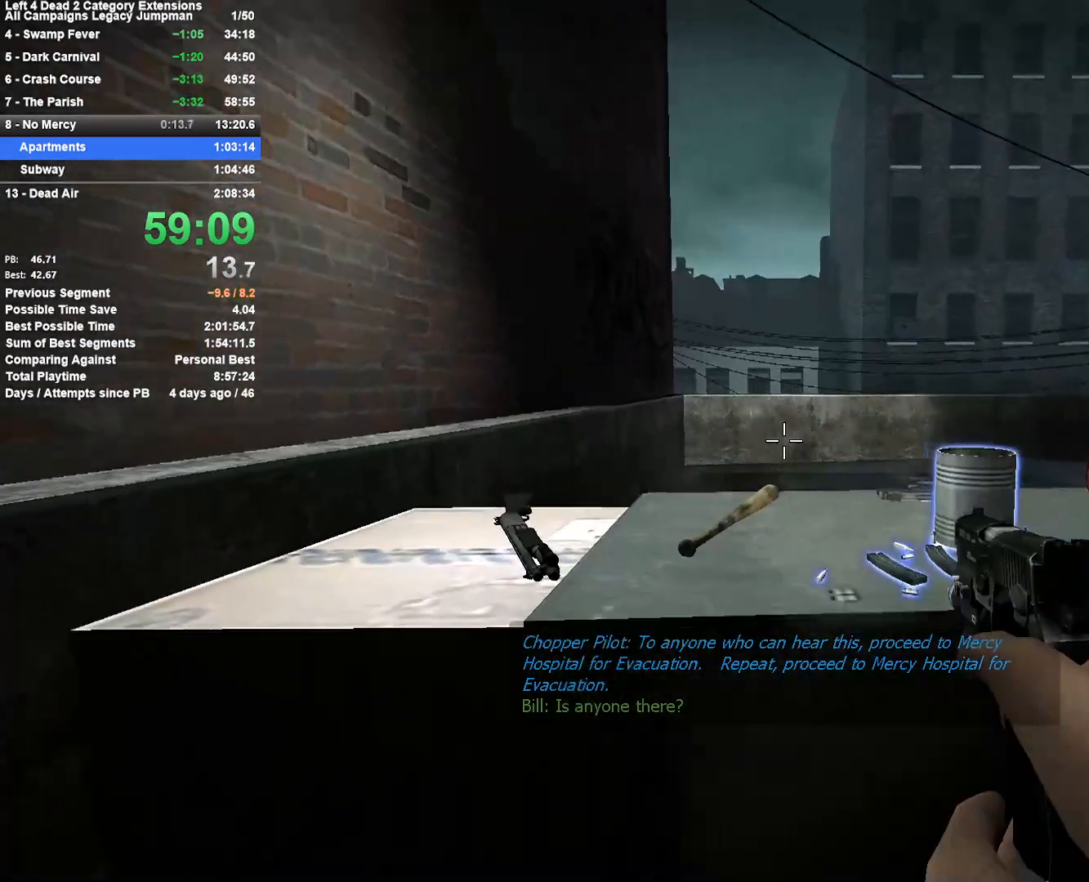
{"keys": ["e", "s"], "mouse": [], "events": [[33, "a", "up"], [267, "a", "down"], [267, "e", "down"], [267, "w", "up"], [350, "e", "up"], [400, "e", "down"], [450, "a", "up"], [450, "s", "down"]]}
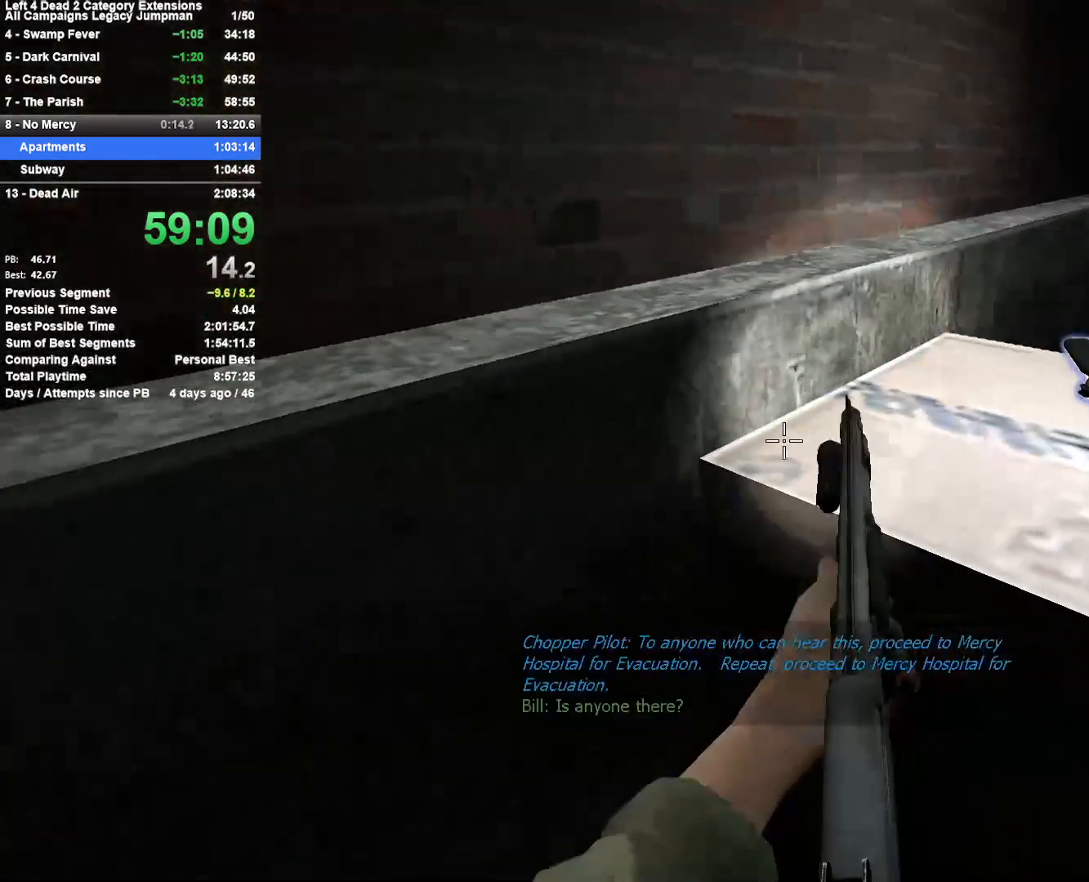
{"keys": ["w"], "mouse": [], "events": [[50, "e", "up"], [133, "d", "down"], [133, "s", "up"], [283, "w", "down"], [367, "d", "up"]]}
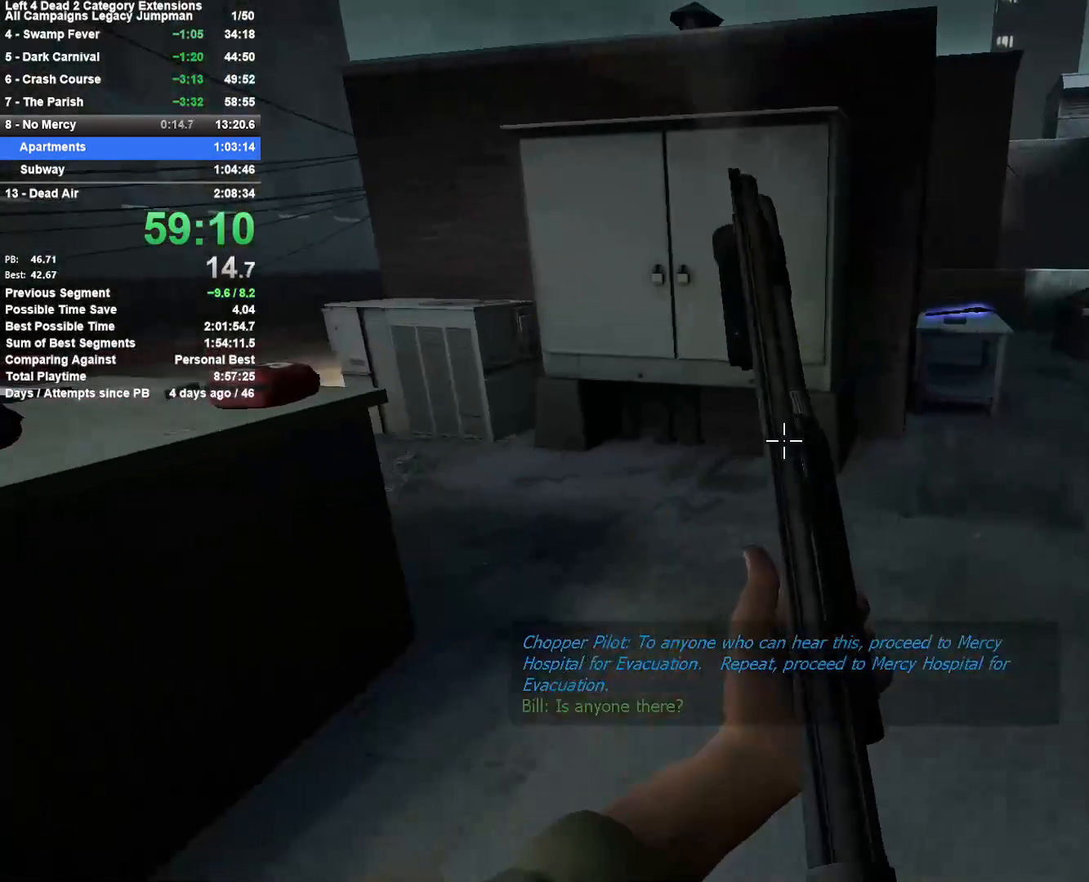
{"keys": ["d", "w"], "mouse": [], "events": [[100, "d", "down"], [250, "d", "up"], [433, "d", "down"]]}
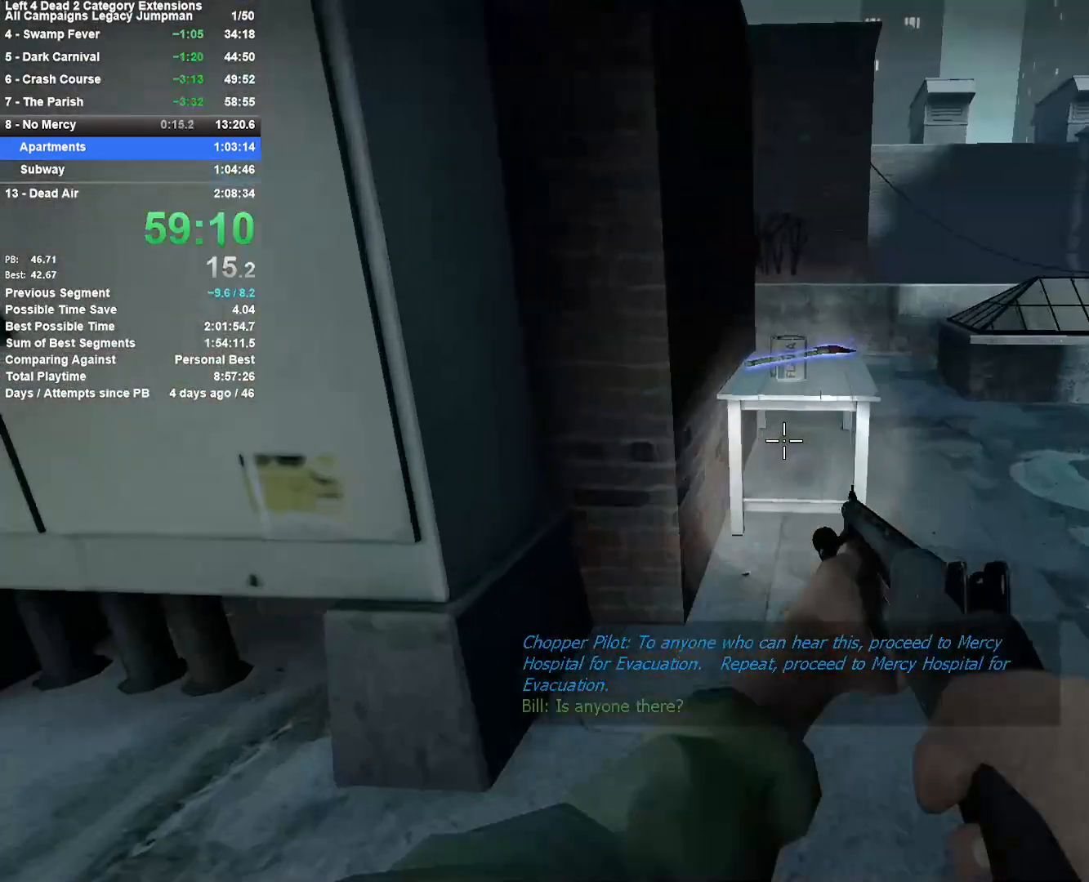
{"keys": ["d", "e"], "mouse": [], "events": [[67, "d", "up"], [217, "d", "down"], [400, "w", "up"], [500, "e", "down"]]}
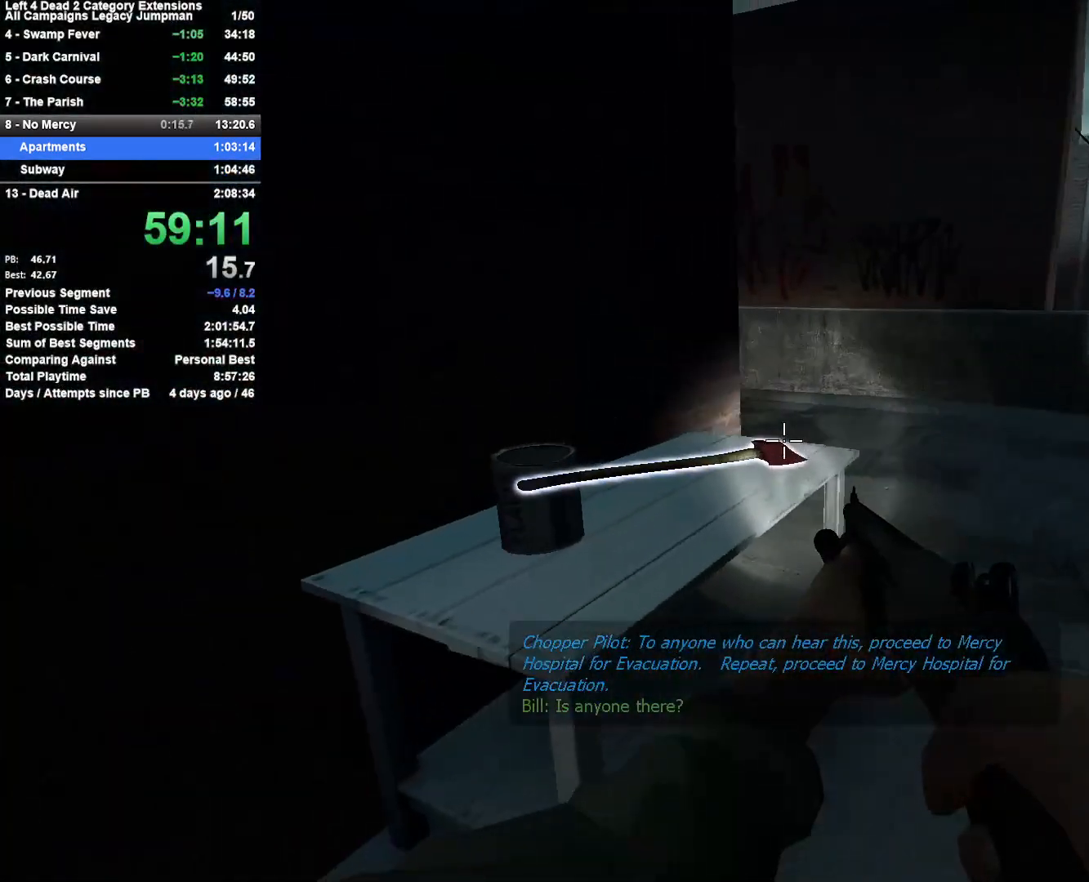
{"keys": ["d", "w"], "mouse": ["right"], "events": [[83, "e", "up"], [233, "w", "down"], [367, "q", "down"], [417, "mouse_right", "down"], [467, "q", "up"]]}
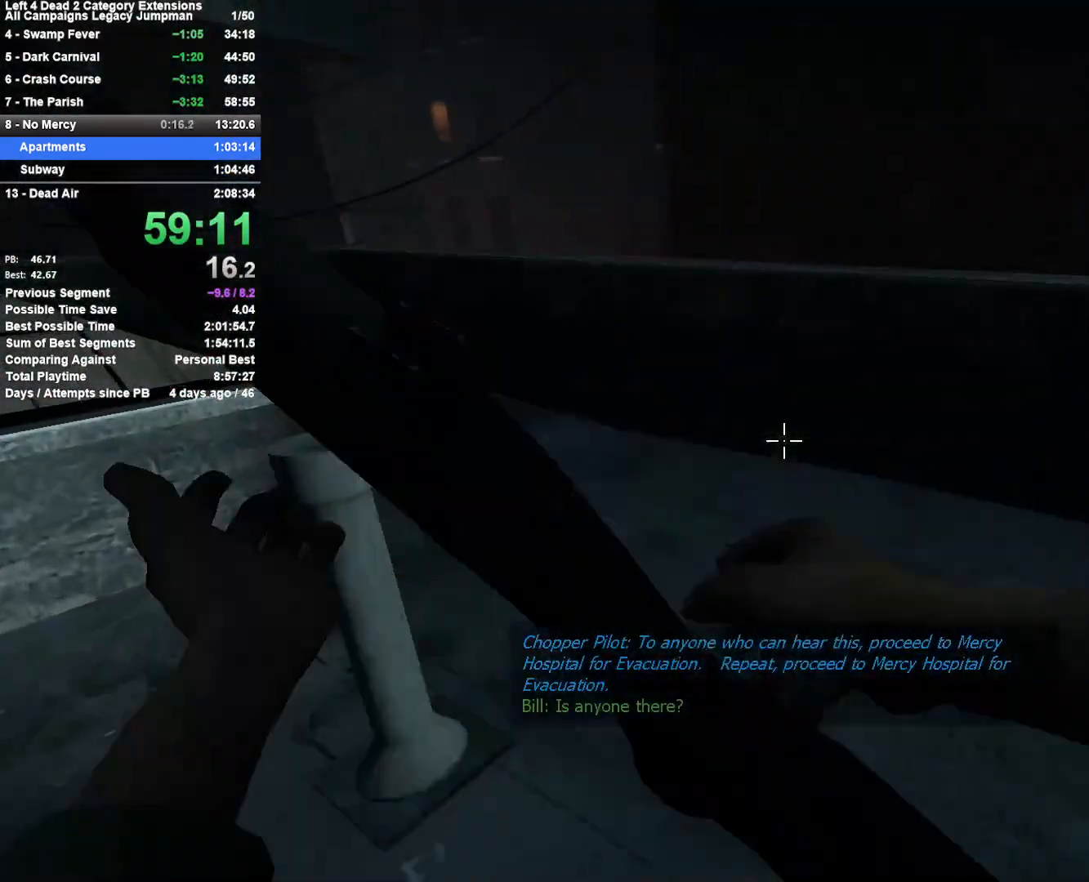
{"keys": ["a", "shift"], "mouse": [], "events": [[17, "d", "up"], [100, "mouse_right", "up"], [250, "space", "down"], [300, "a", "down"], [300, "shift", "down"], [333, "space", "up"], [333, "w", "up"]]}
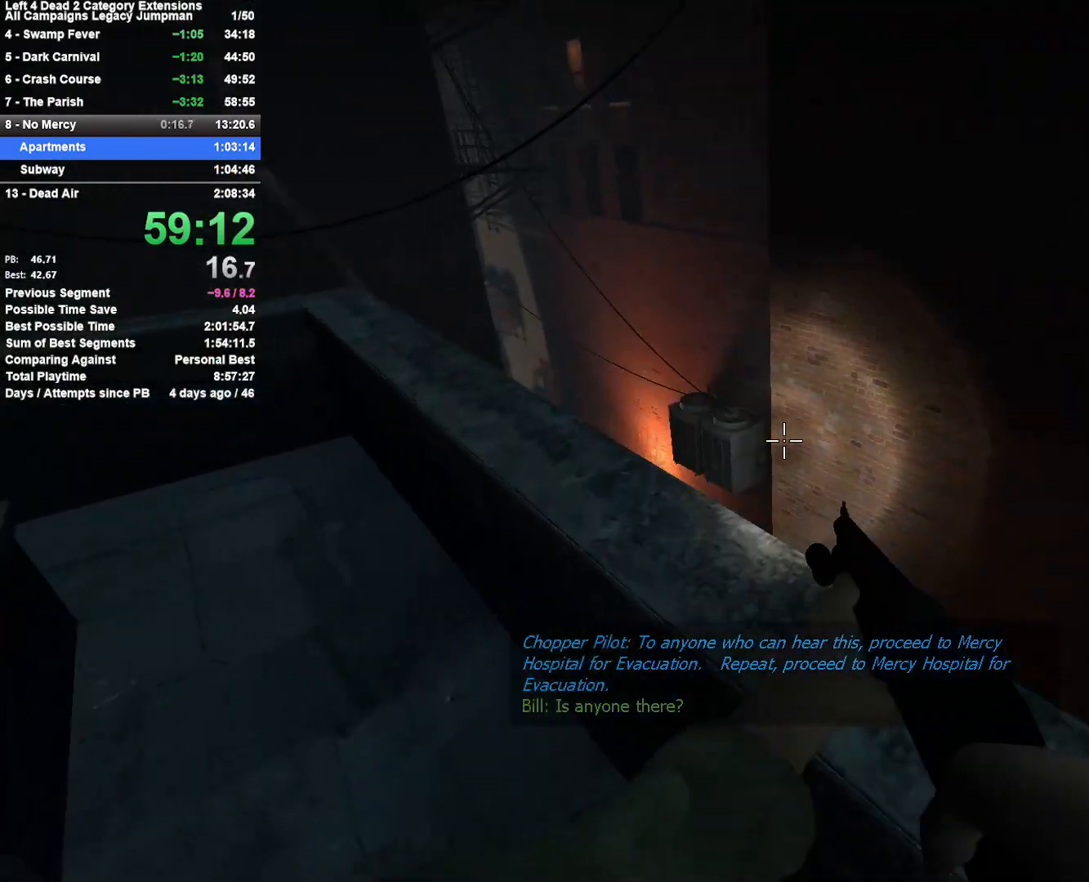
{"keys": ["w"], "mouse": [], "events": [[33, "shift", "up"], [167, "w", "down"], [217, "a", "up"], [350, "a", "down"], [450, "a", "up"]]}
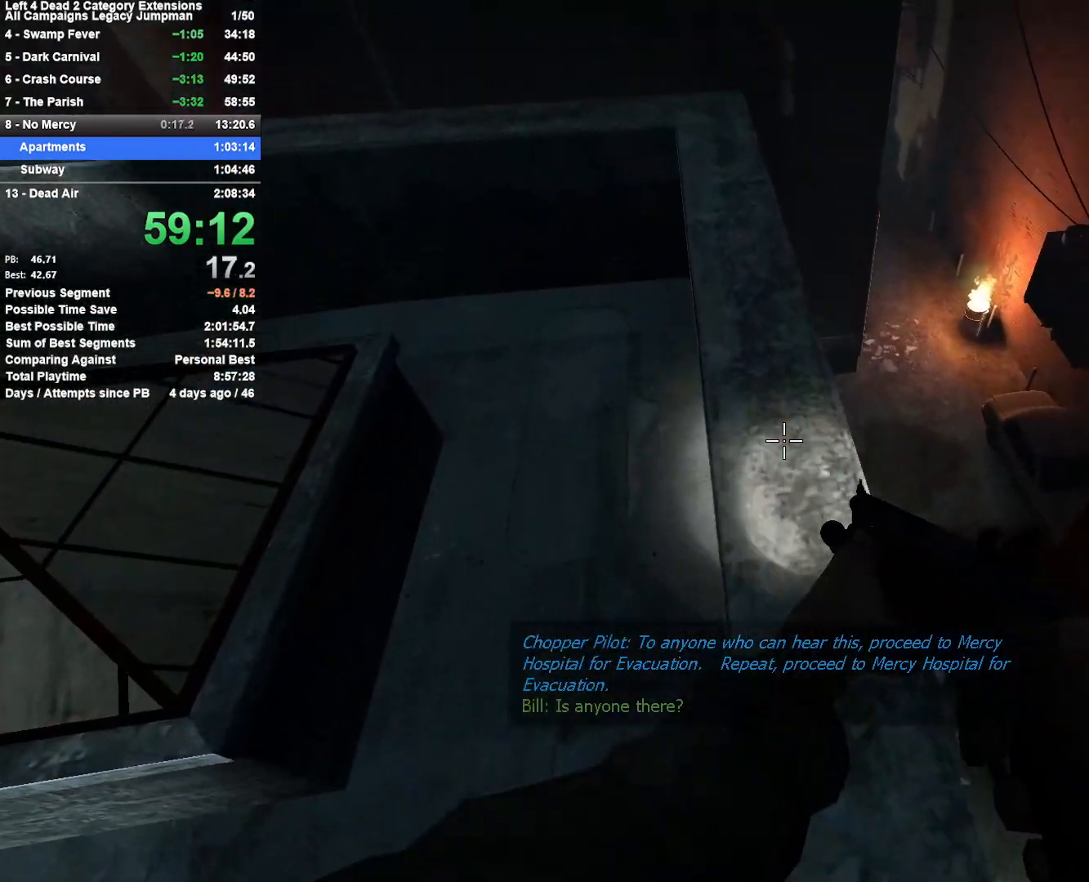
{"keys": ["d", "w"], "mouse": [], "events": [[83, "d", "down"]]}
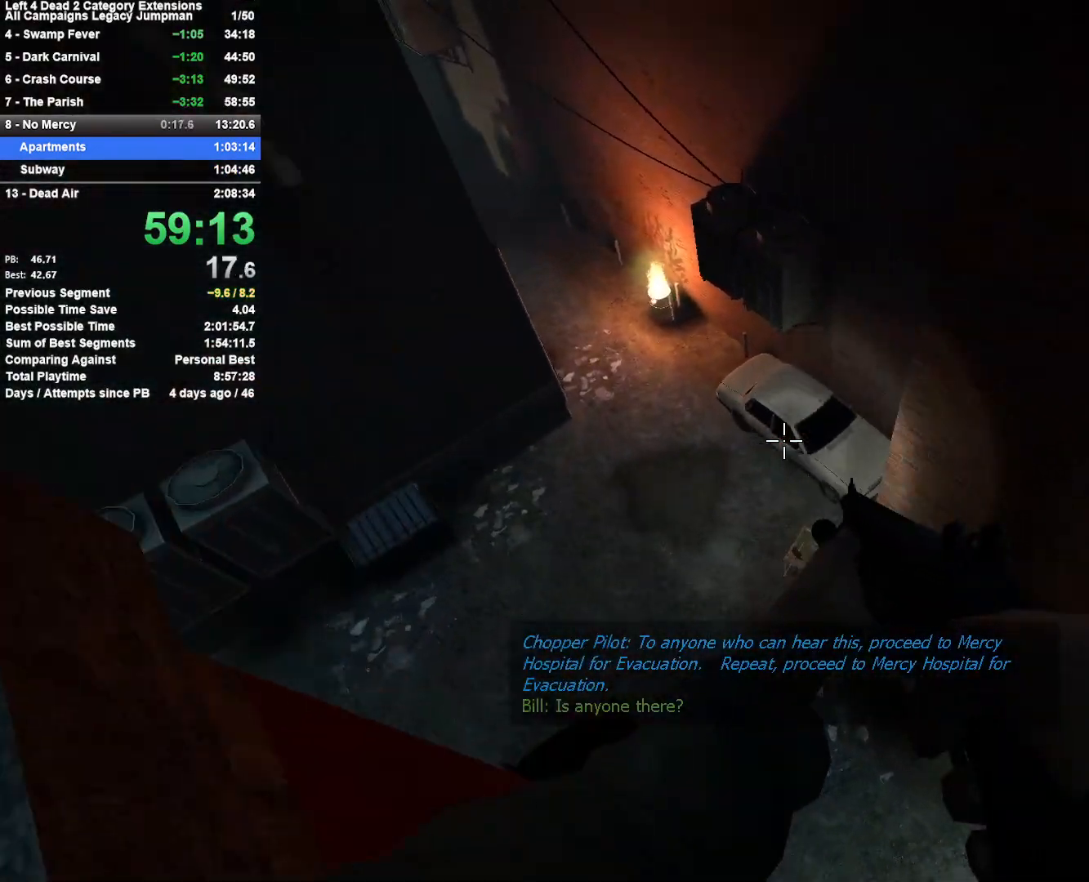
{"keys": ["a"], "mouse": [], "events": [[17, "w", "up"], [100, "a", "down"], [150, "d", "up"]]}
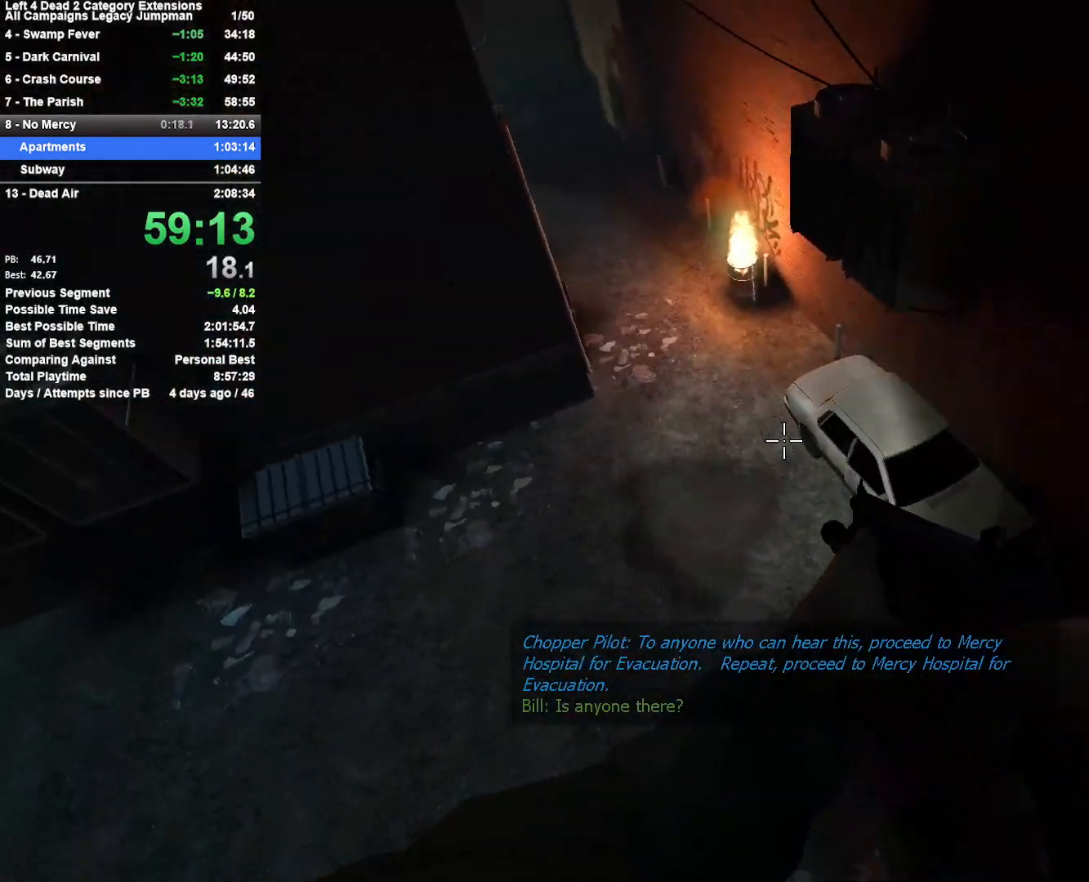
{"keys": ["d", "space"], "mouse": [], "events": [[300, "a", "up"], [300, "d", "down"], [350, "space", "down"]]}
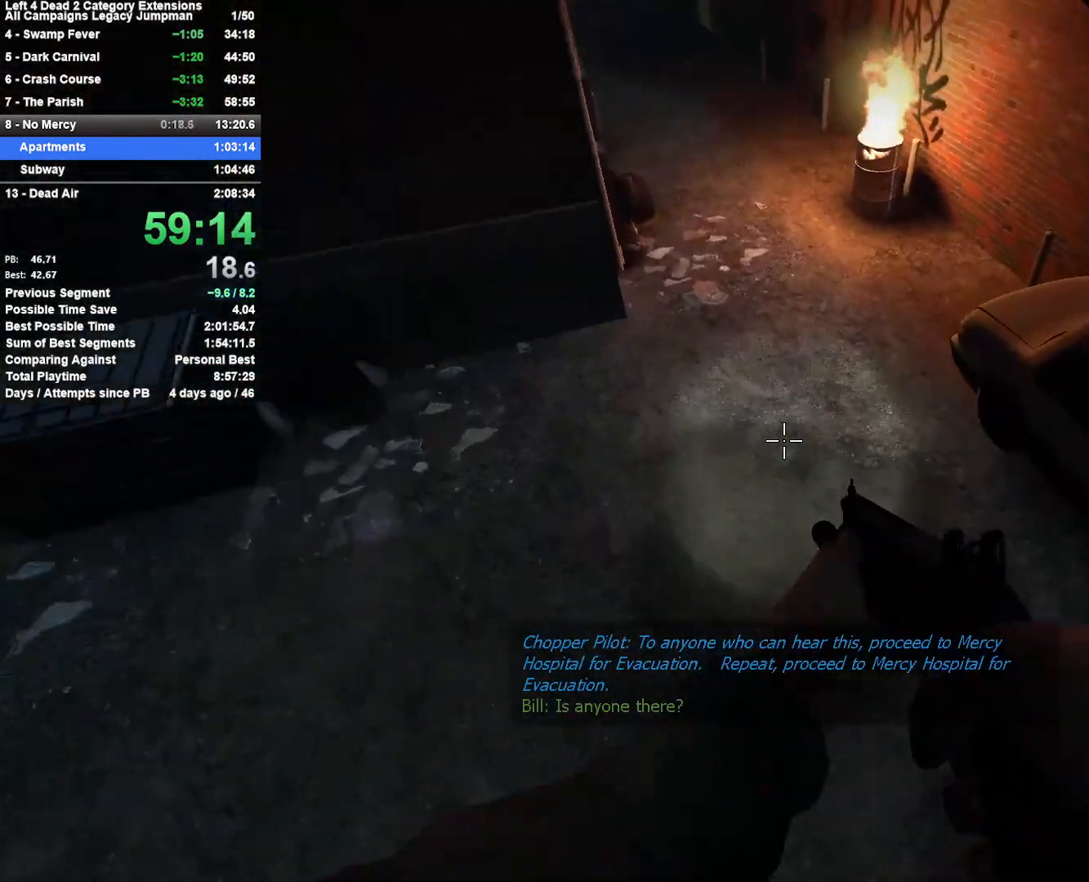
{"keys": ["a"], "mouse": [], "events": [[133, "d", "up"], [133, "space", "up"], [183, "a", "down"]]}
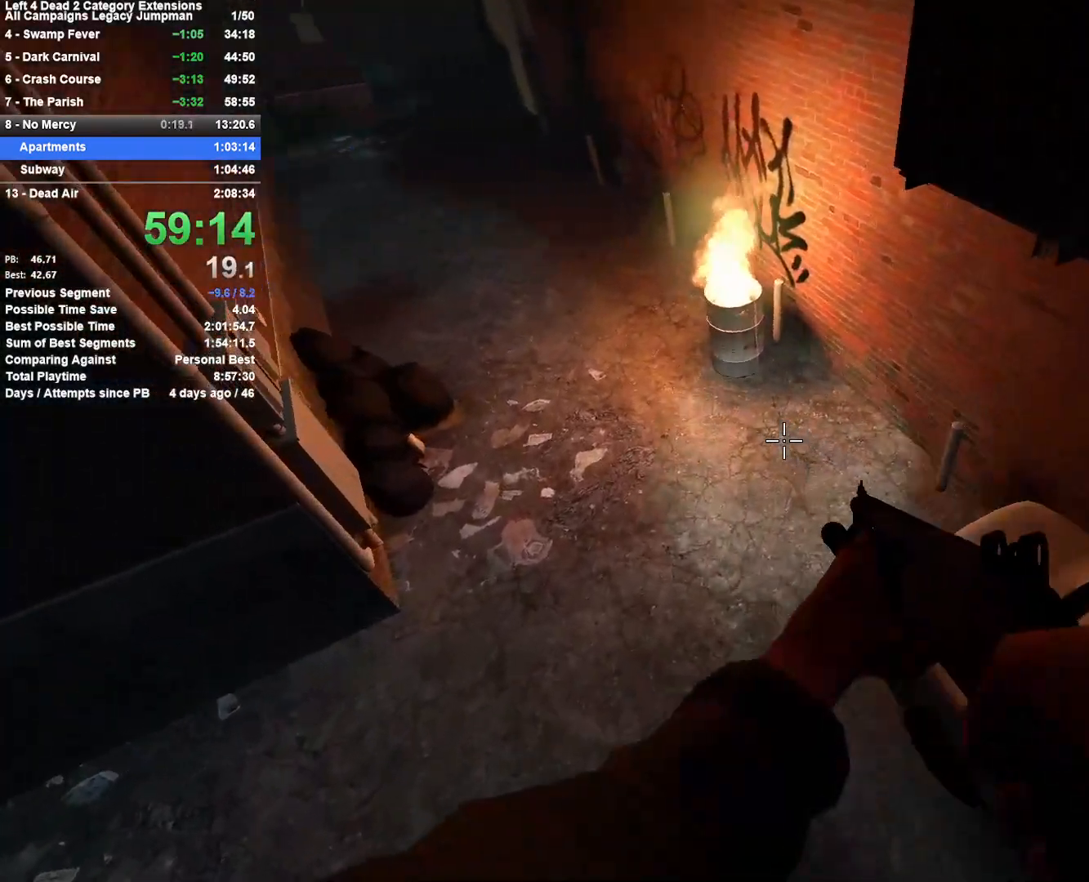
{"keys": ["d", "space"], "mouse": [], "events": [[433, "space", "down"], [483, "a", "up"], [483, "d", "down"]]}
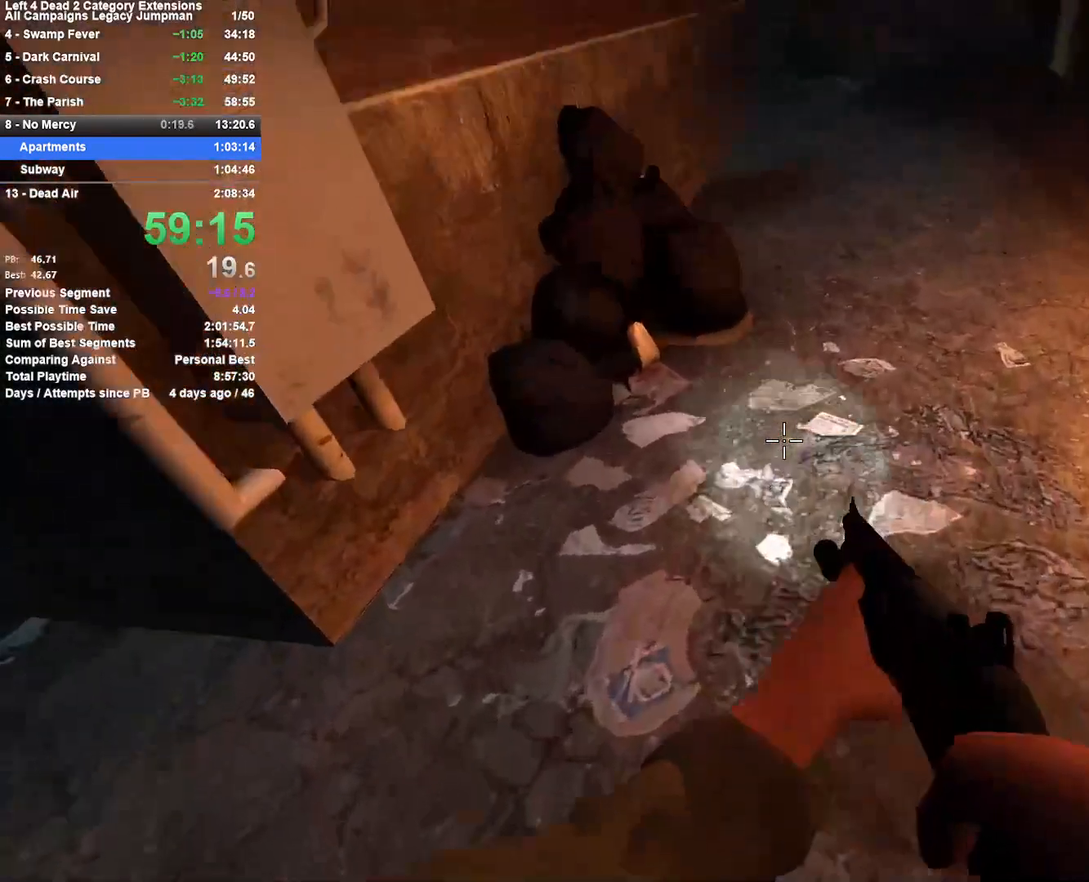
{"keys": ["a"], "mouse": [], "events": [[217, "space", "up"], [300, "a", "down"], [300, "d", "up"]]}
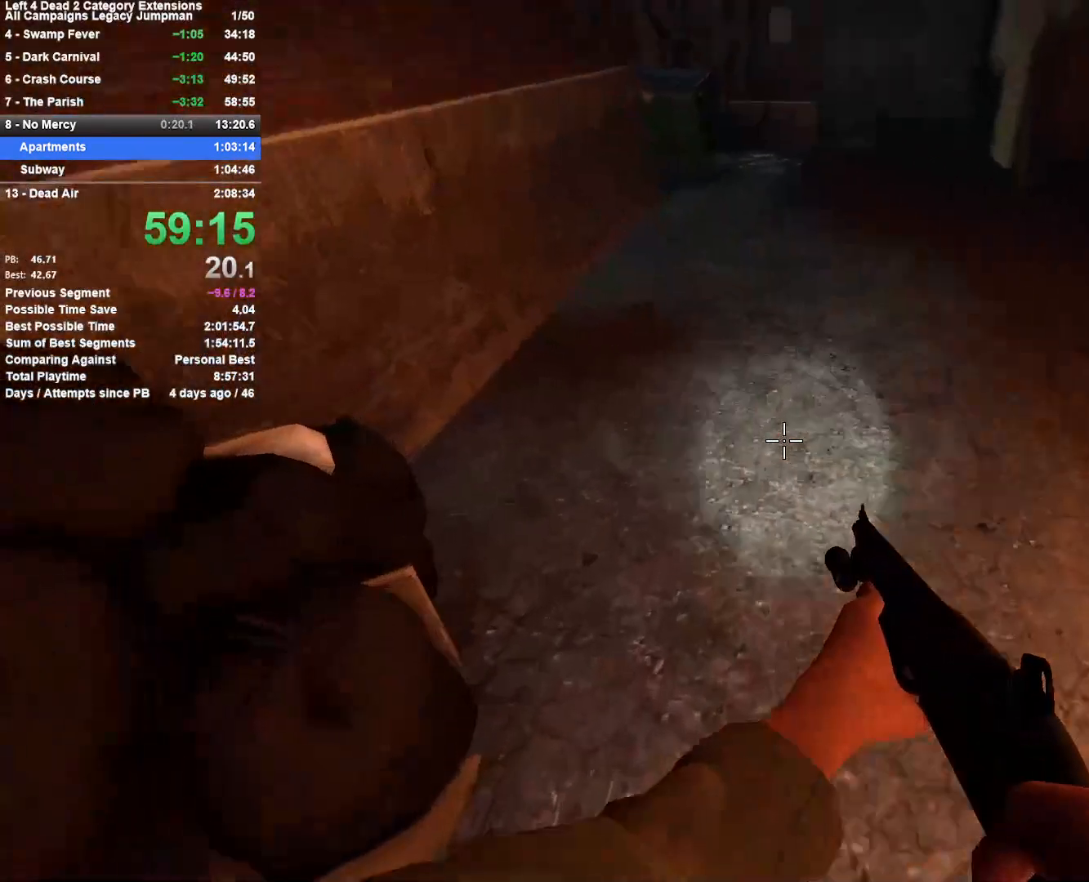
{"keys": ["d"], "mouse": [], "events": [[83, "d", "down"], [83, "space", "down"], [133, "a", "up"], [317, "space", "up"]]}
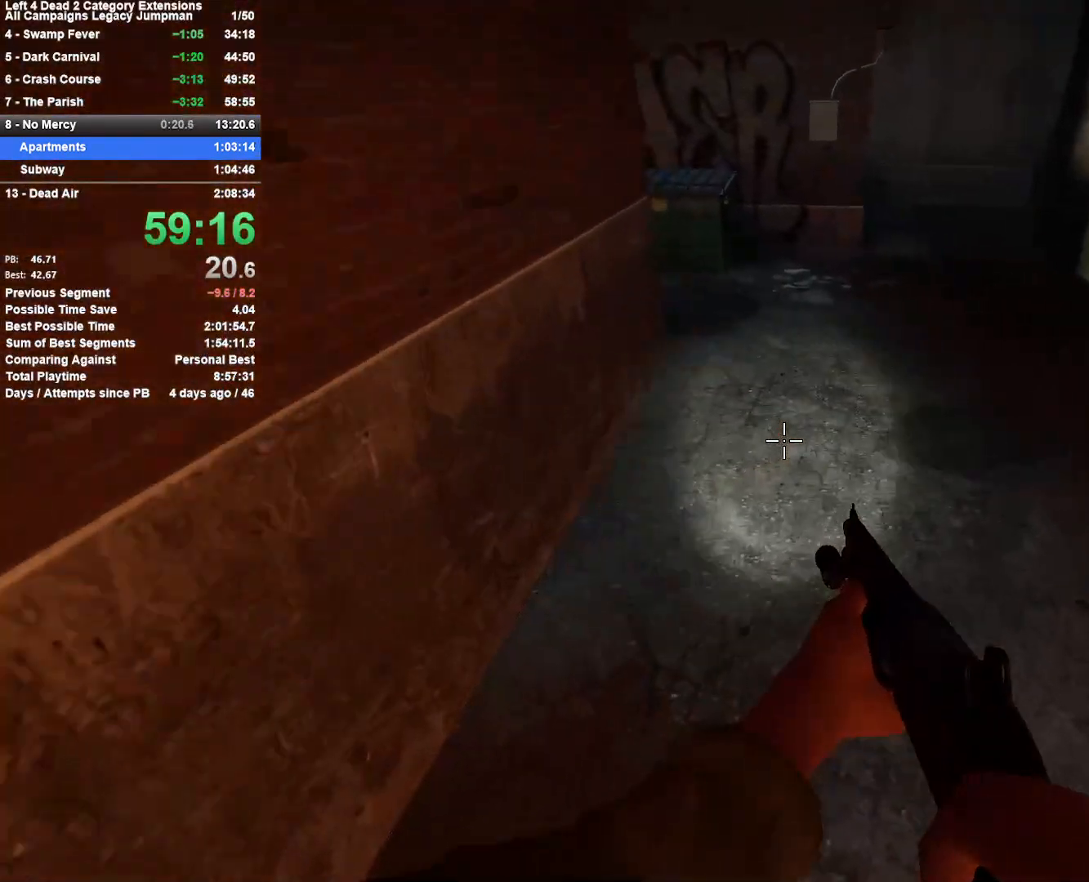
{"keys": ["a"], "mouse": [], "events": [[200, "space", "down"], [283, "a", "down"], [333, "d", "up"], [433, "space", "up"]]}
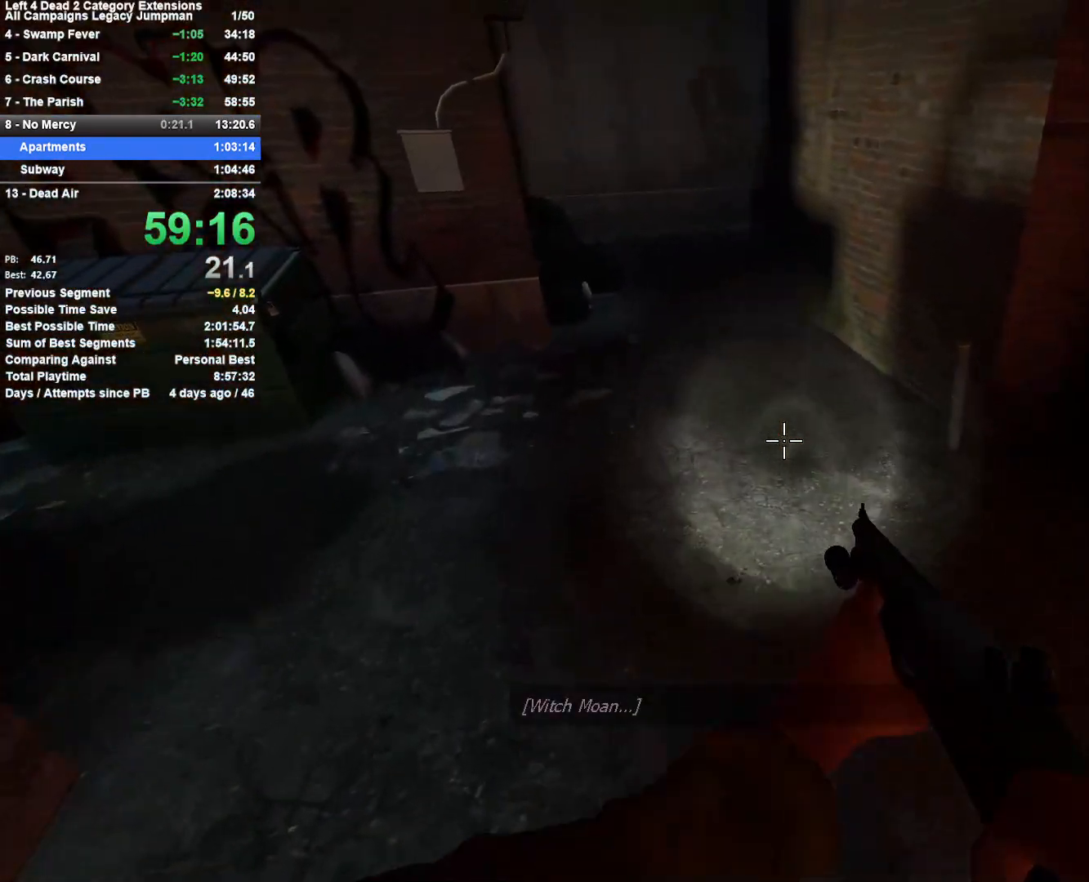
{"keys": ["a", "space"], "mouse": [], "events": [[350, "space", "down"]]}
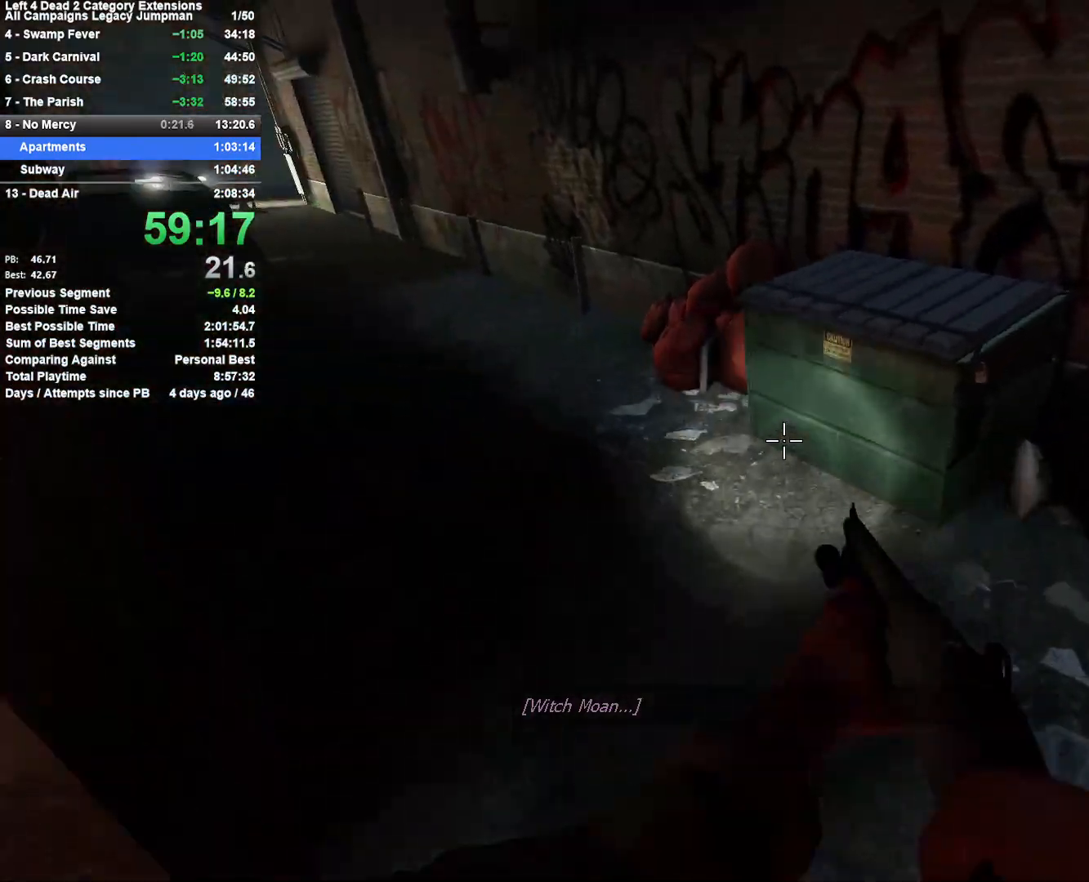
{"keys": ["a"], "mouse": [], "events": [[133, "space", "up"]]}
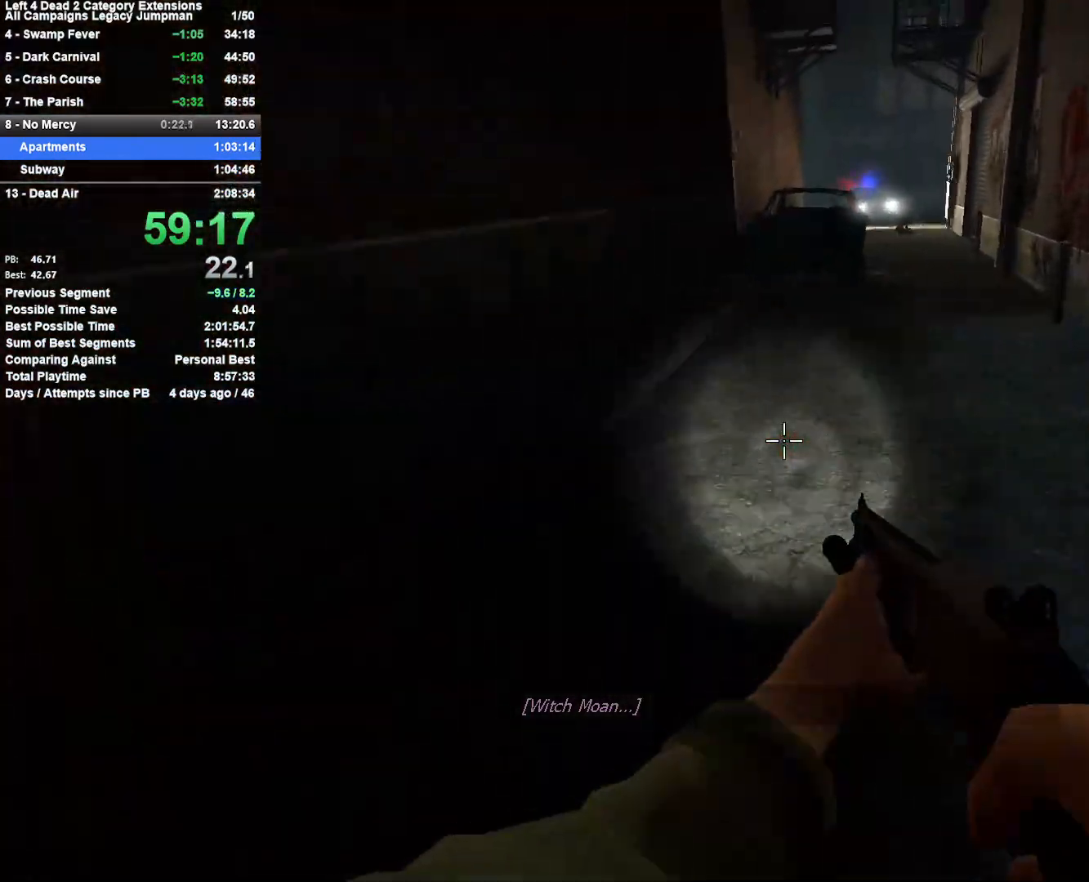
{"keys": ["d"], "mouse": [], "events": [[17, "space", "down"], [67, "a", "up"], [67, "d", "down"], [200, "space", "up"]]}
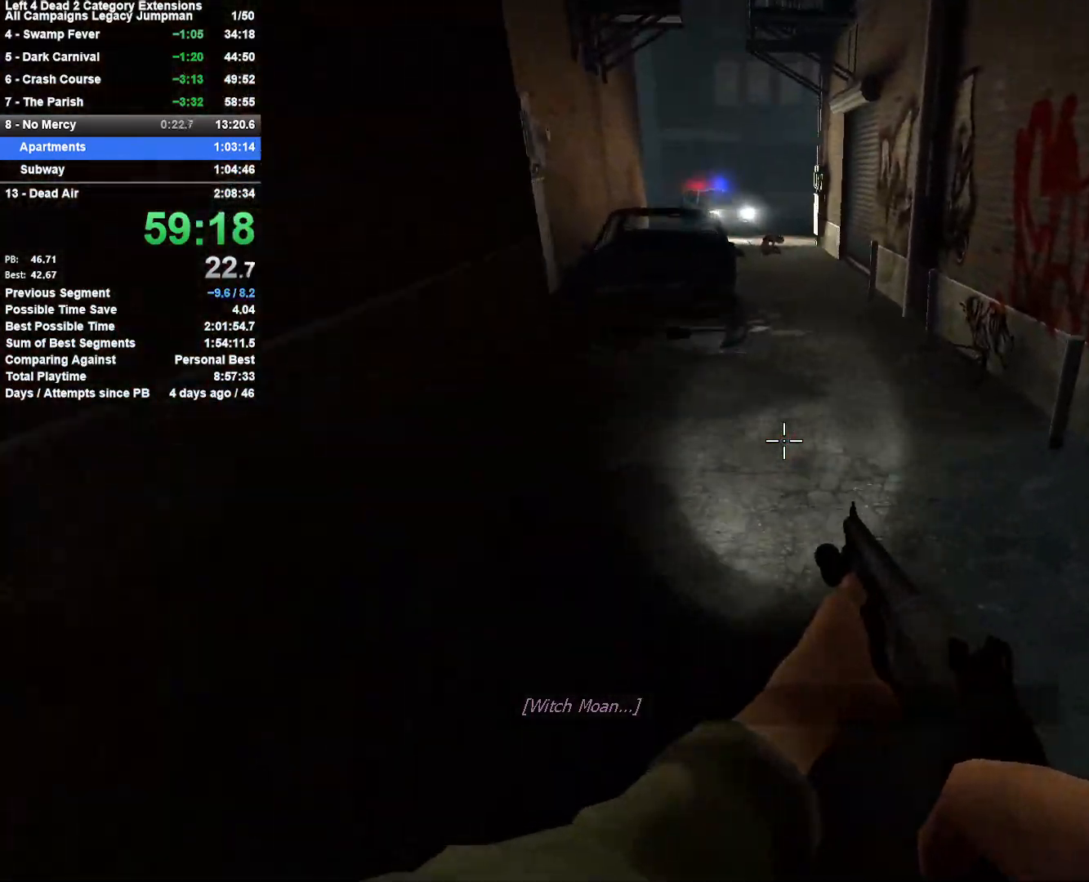
{"keys": ["a"], "mouse": [], "events": [[117, "space", "down"], [267, "a", "down"], [300, "d", "up"], [350, "space", "up"]]}
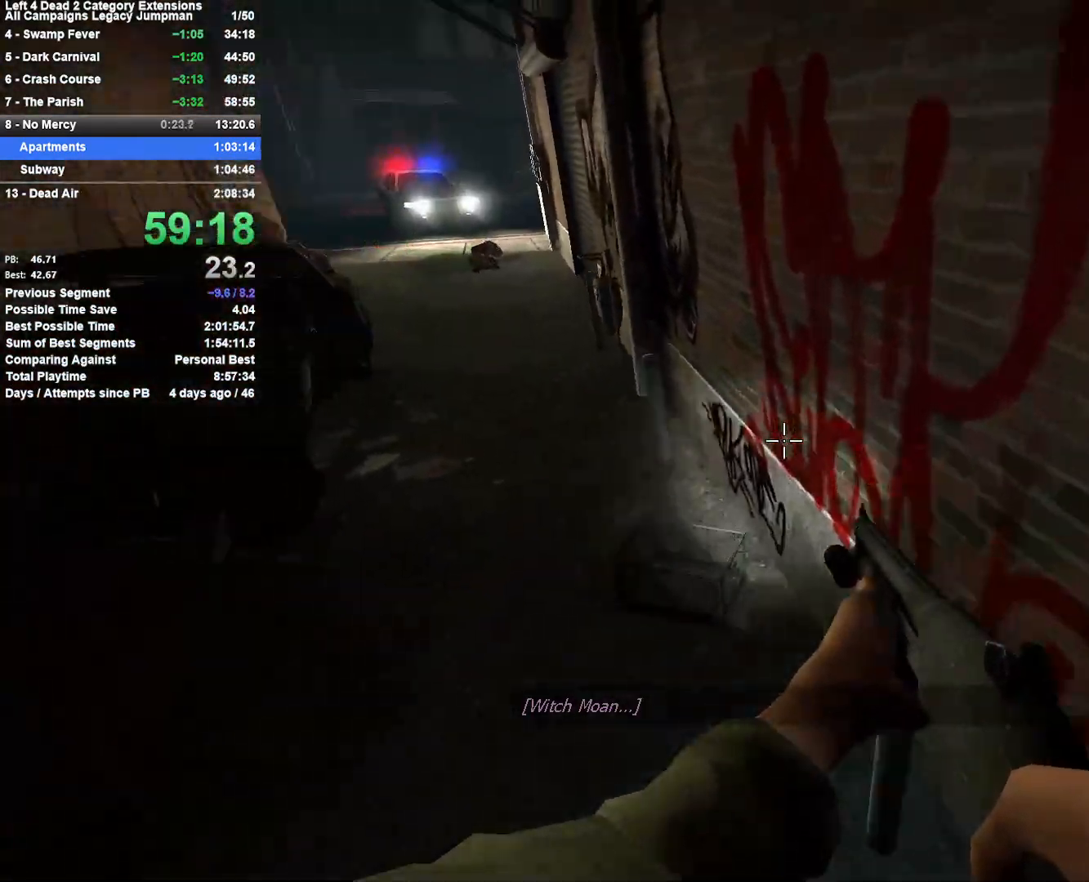
{"keys": ["d", "space"], "mouse": [], "events": [[233, "space", "down"], [267, "d", "down"], [317, "a", "up"]]}
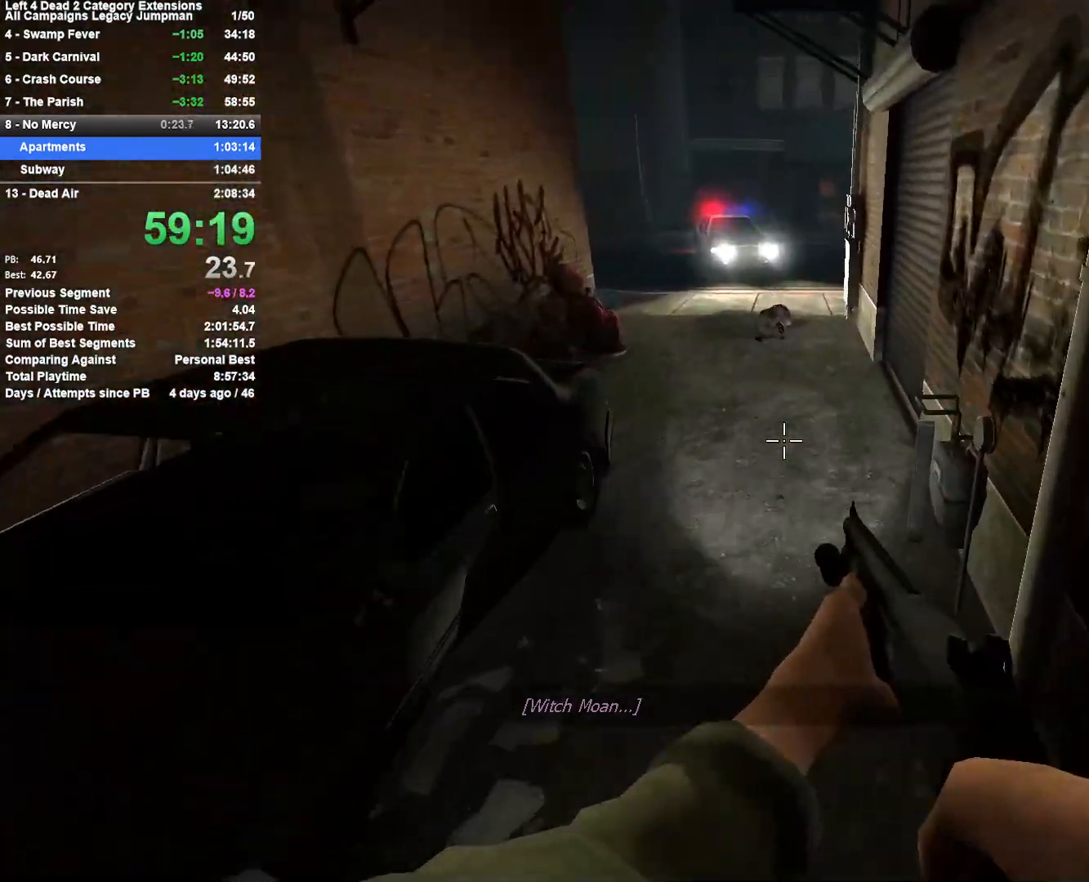
{"keys": ["d", "space"], "mouse": [], "events": [[17, "space", "up"], [100, "a", "down"], [150, "d", "up"], [383, "space", "down"], [433, "d", "down"], [483, "a", "up"]]}
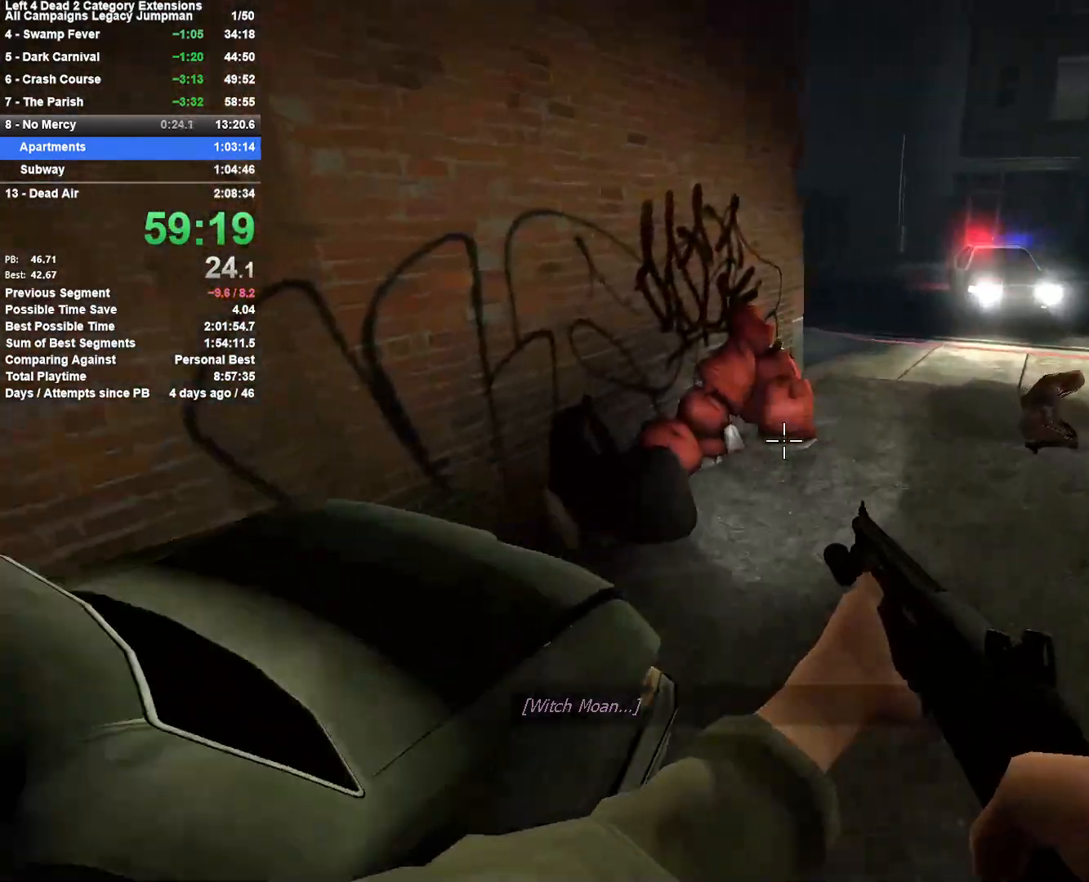
{"keys": ["d", "space"], "mouse": [], "events": [[167, "space", "up"], [500, "space", "down"]]}
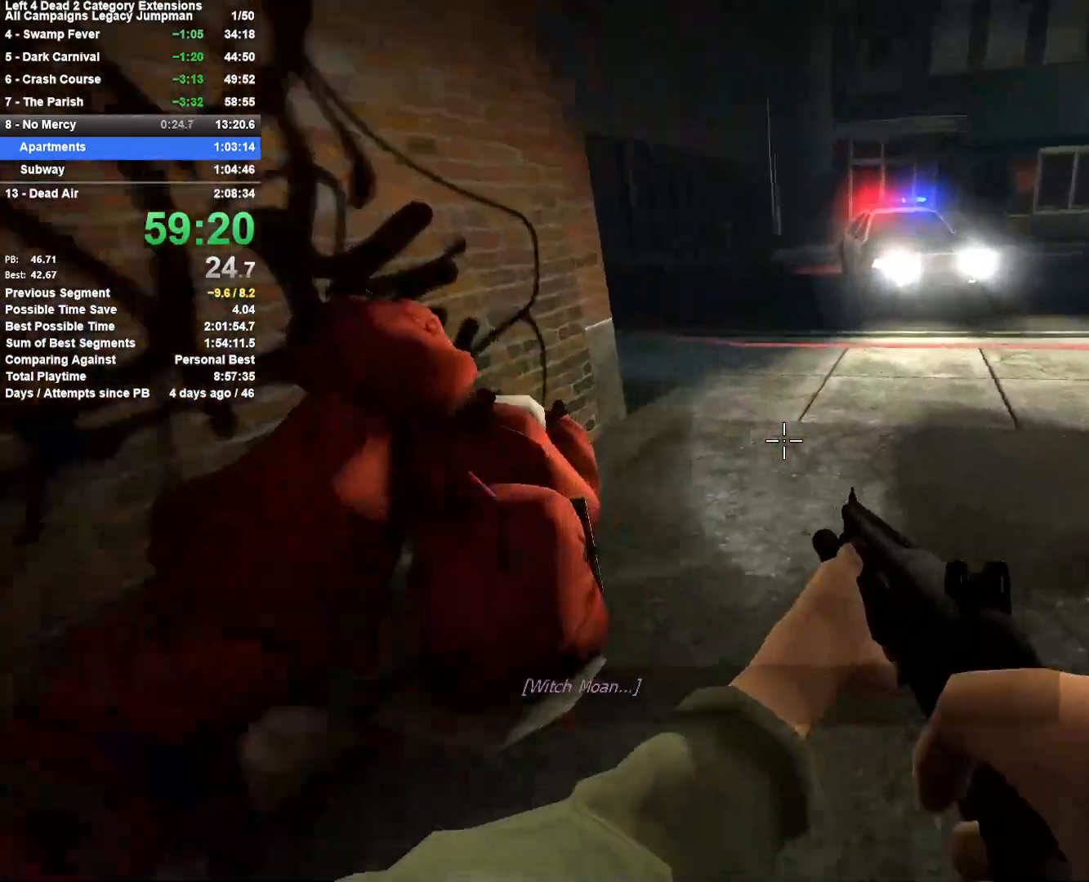
{"keys": ["d"], "mouse": [], "events": [[267, "space", "up"]]}
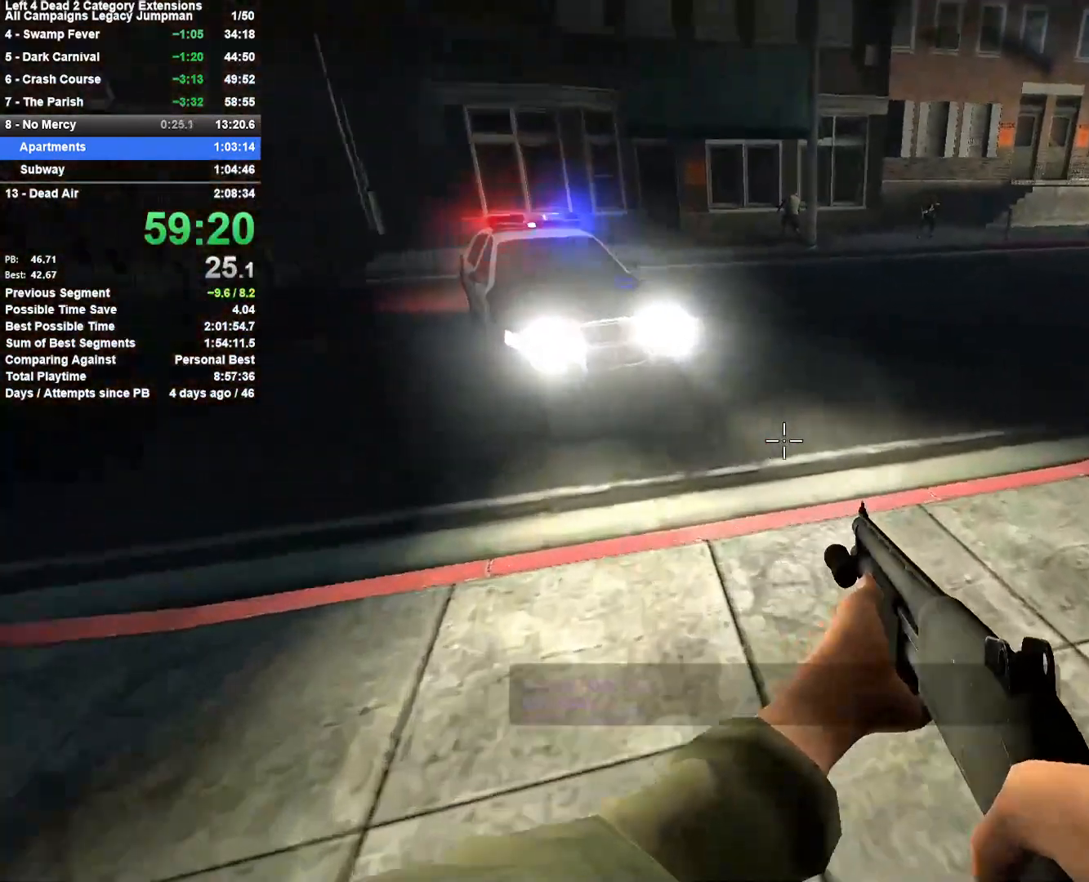
{"keys": ["d"], "mouse": [], "events": [[150, "space", "down"], [383, "space", "up"]]}
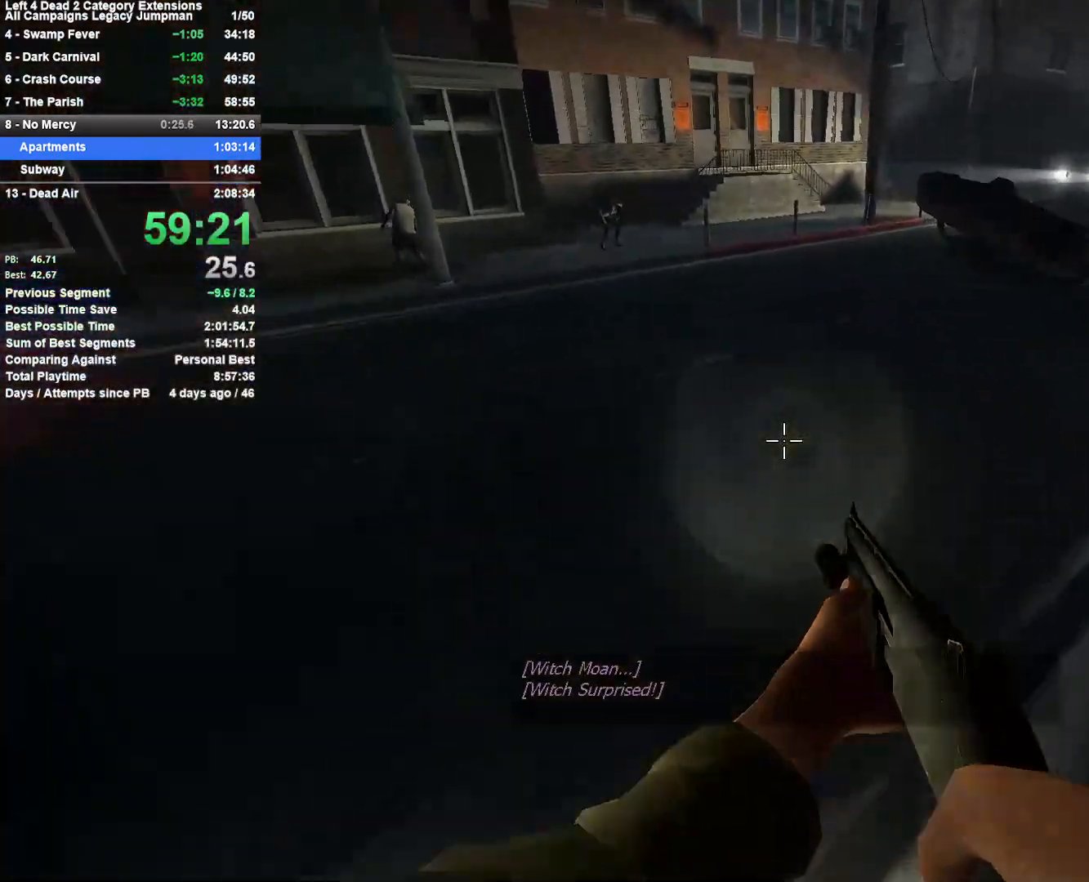
{"keys": ["d", "space"], "mouse": [], "events": [[300, "space", "down"]]}
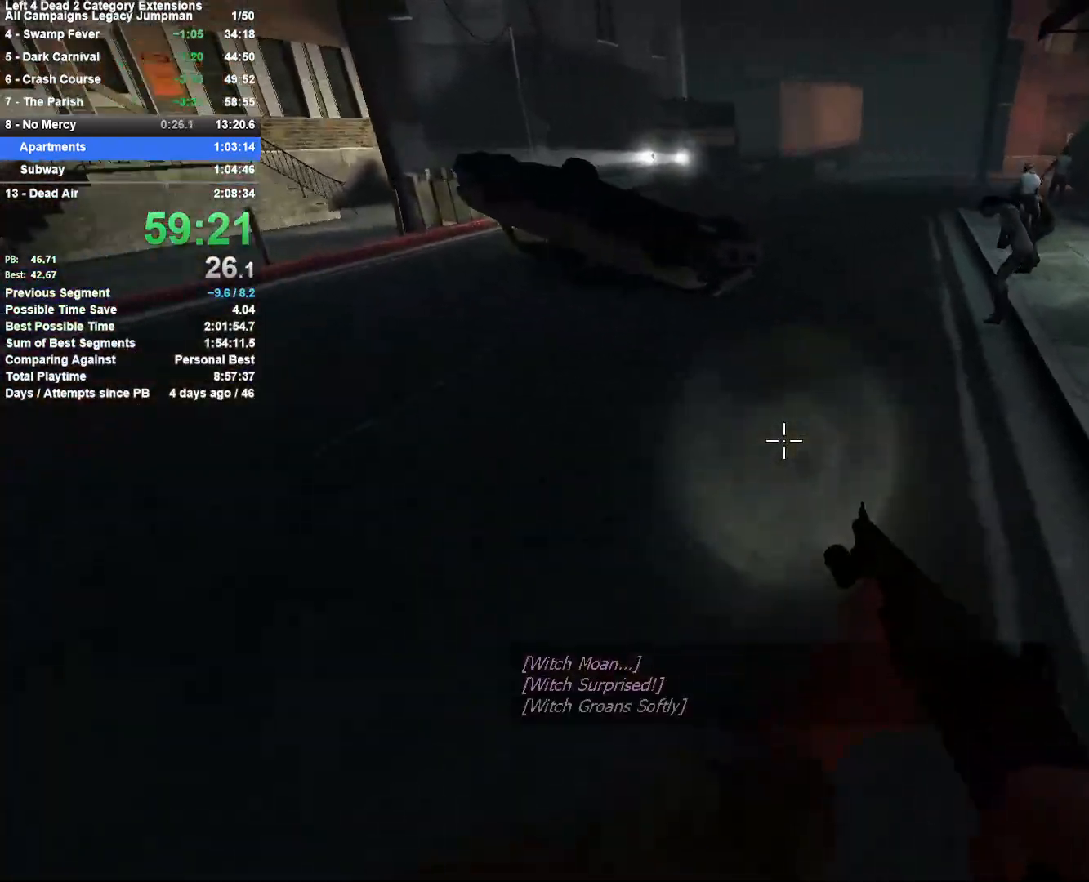
{"keys": ["d", "space"], "mouse": [], "events": [[83, "space", "up"], [233, "a", "down"], [233, "d", "up"], [417, "space", "down"], [467, "a", "up"], [467, "d", "down"]]}
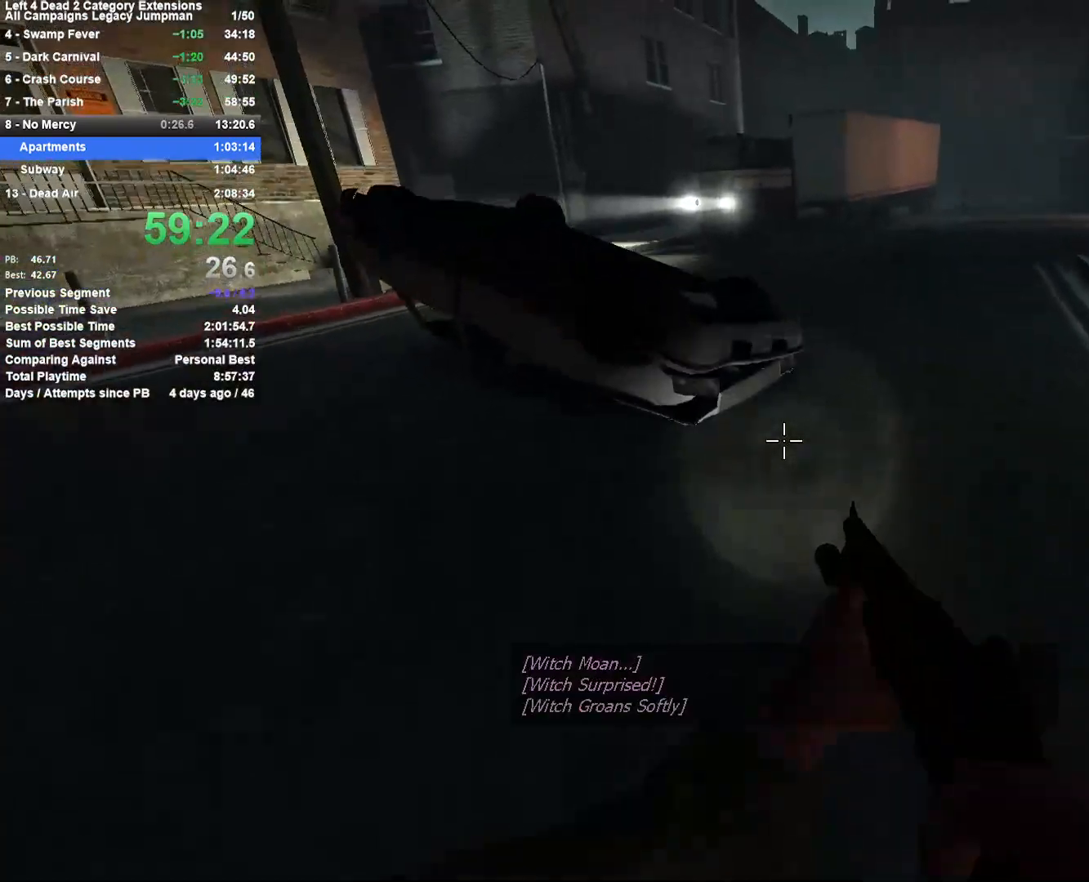
{"keys": ["d"], "mouse": [], "events": [[150, "space", "up"]]}
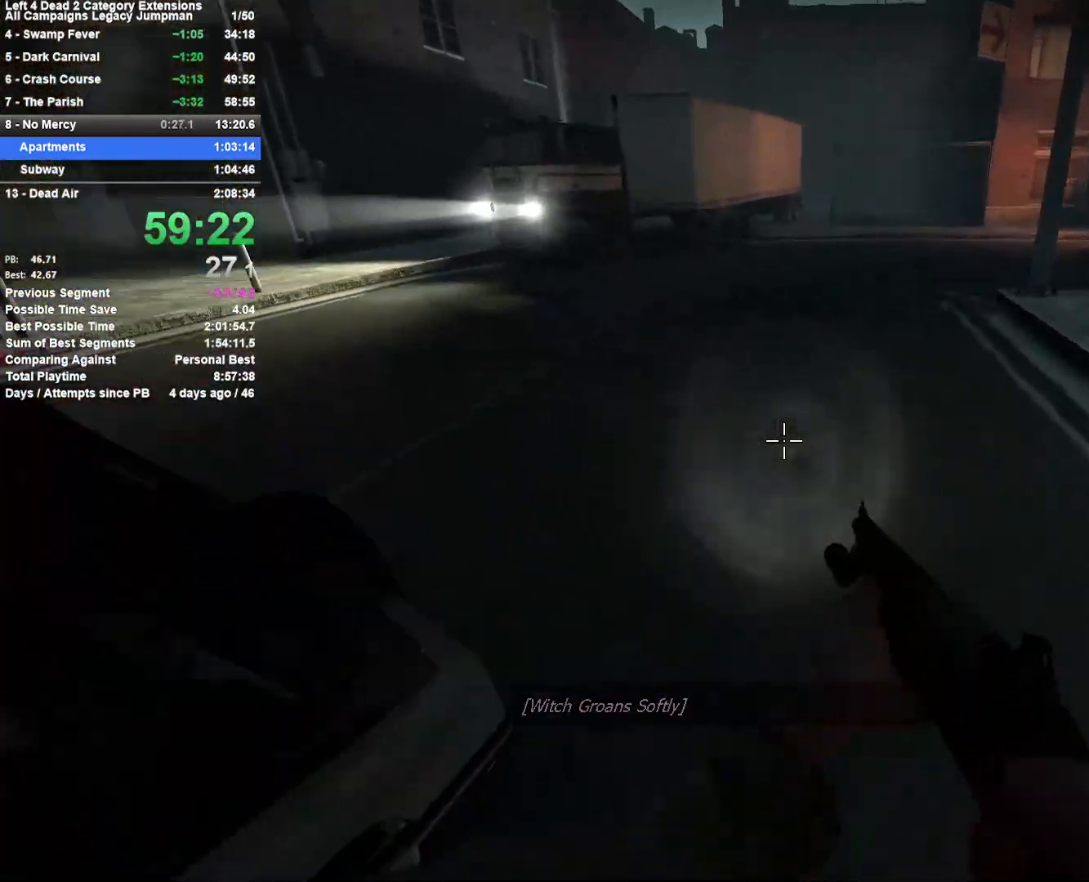
{"keys": ["d"], "mouse": [], "events": [[83, "space", "down"], [350, "space", "up"]]}